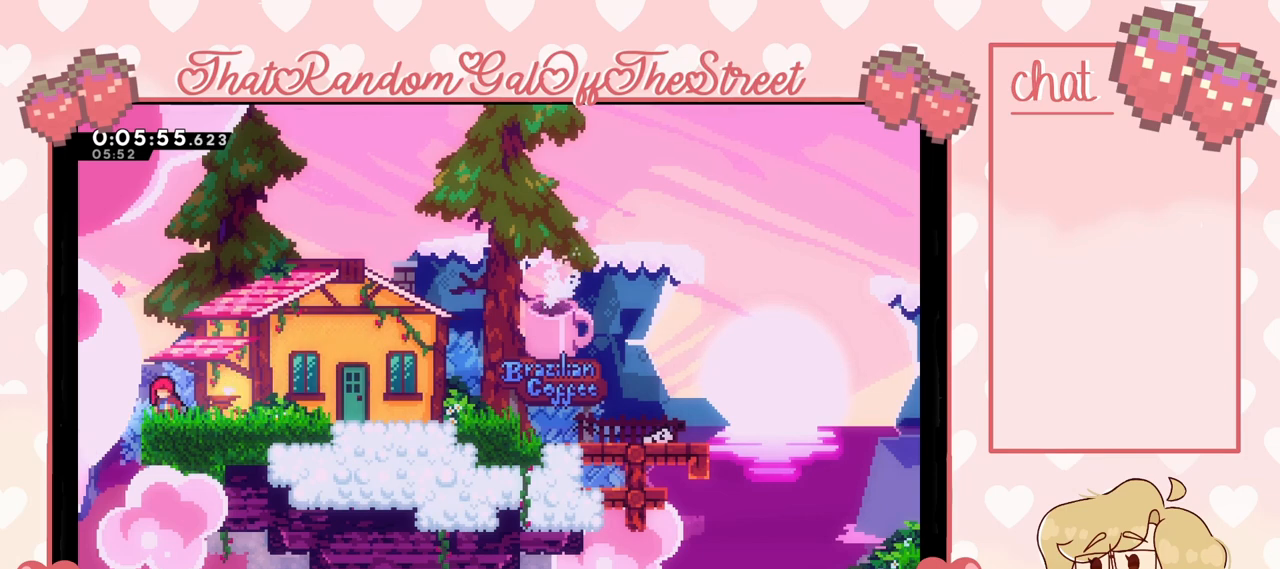
Gameplay with a controller (Xbox layout); each line is a JSON object with the inputs held at the frame after it. "events" lists button and stick changes between this image and that frame as [ms after this image, input, new state], when the widget could be followed in between.
{"buttons": [], "left_stick": "right", "right_stick": "center", "events": []}
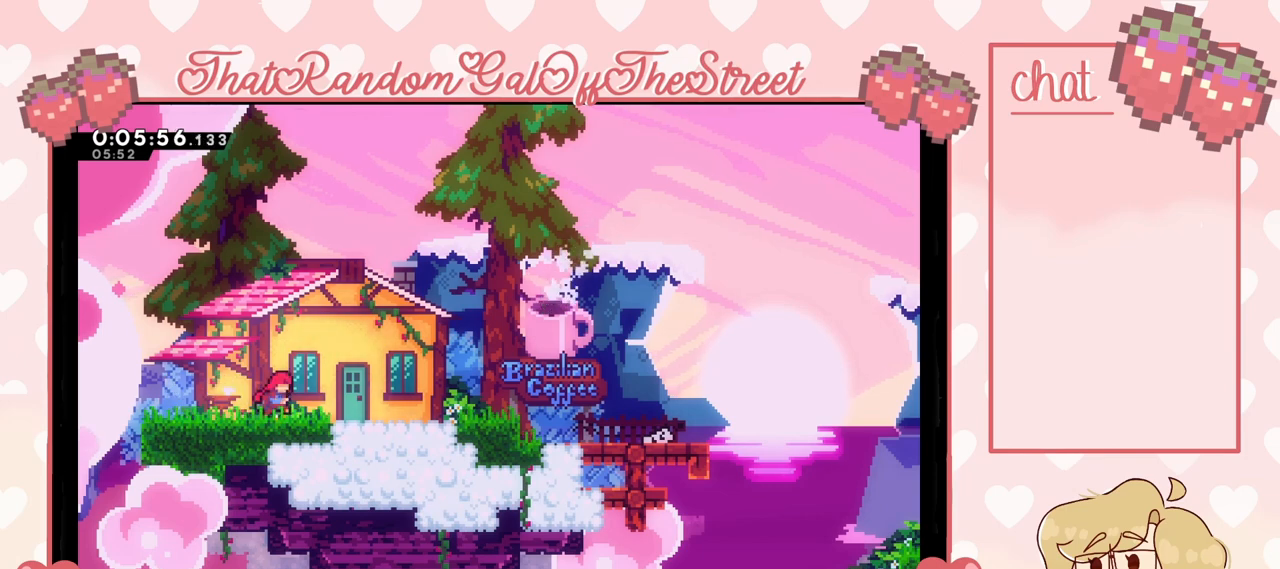
{"buttons": [], "left_stick": "right", "right_stick": "center", "events": [[367, "A", "down"], [500, "A", "up"]]}
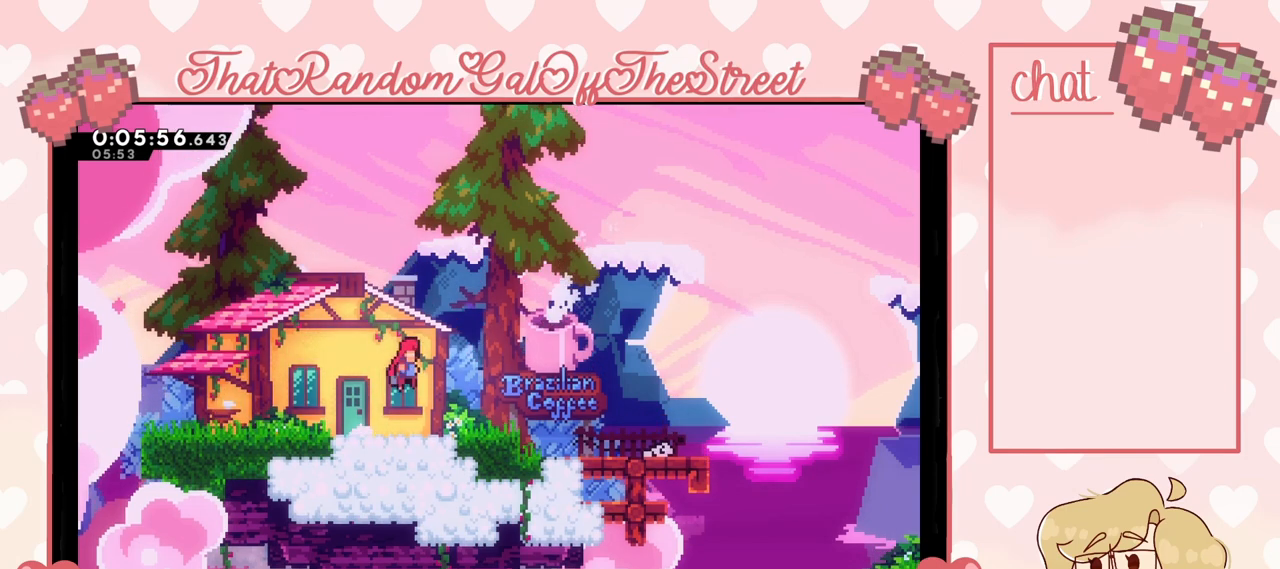
{"buttons": [], "left_stick": "right", "right_stick": "center", "events": [[333, "A", "down"], [467, "A", "up"]]}
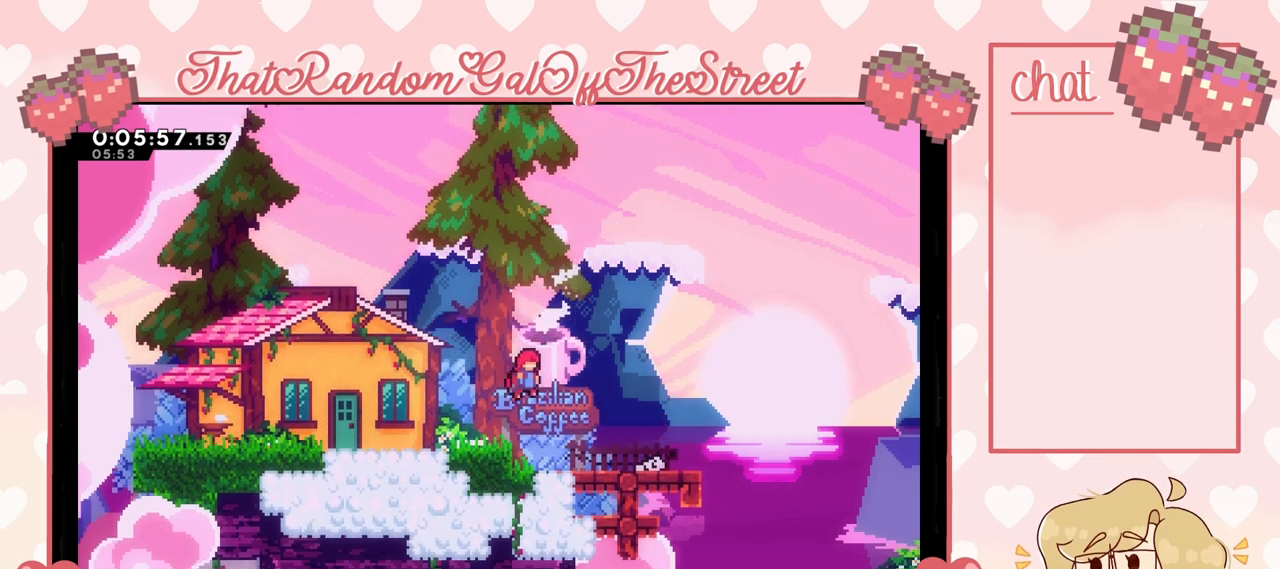
{"buttons": [], "left_stick": "right", "right_stick": "center", "events": []}
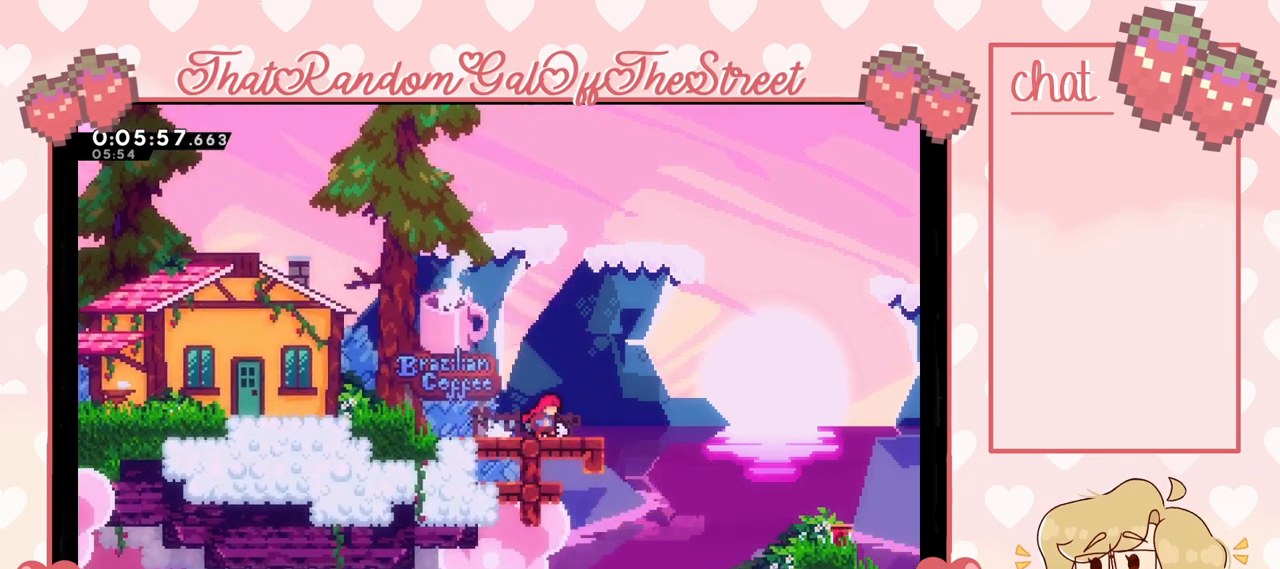
{"buttons": ["A"], "left_stick": "right", "right_stick": "center", "events": [[167, "A", "down"]]}
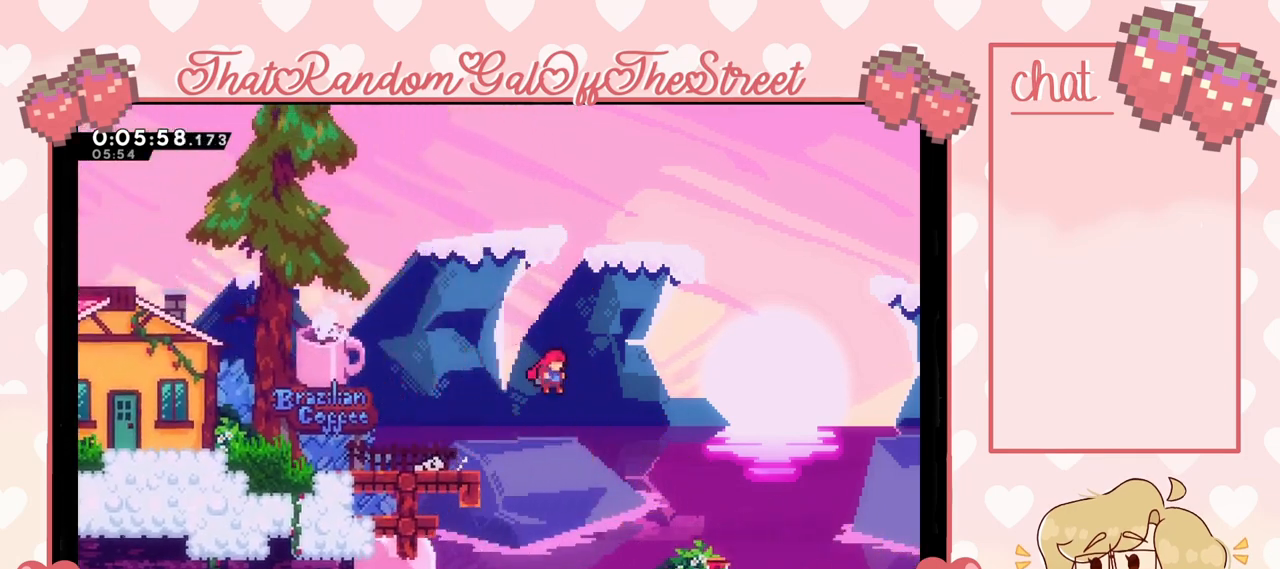
{"buttons": [], "left_stick": "right", "right_stick": "center", "events": [[100, "A", "up"]]}
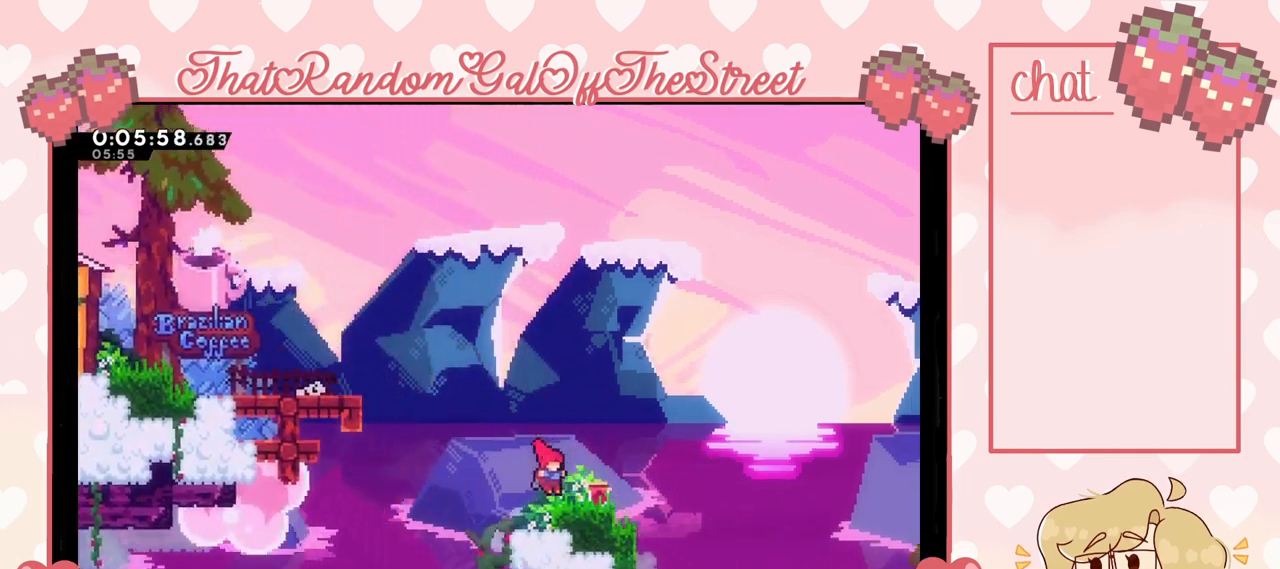
{"buttons": [], "left_stick": "left", "right_stick": "center", "events": [[133, "A", "down"], [233, "A", "up"], [433, "left_stick", "left"]]}
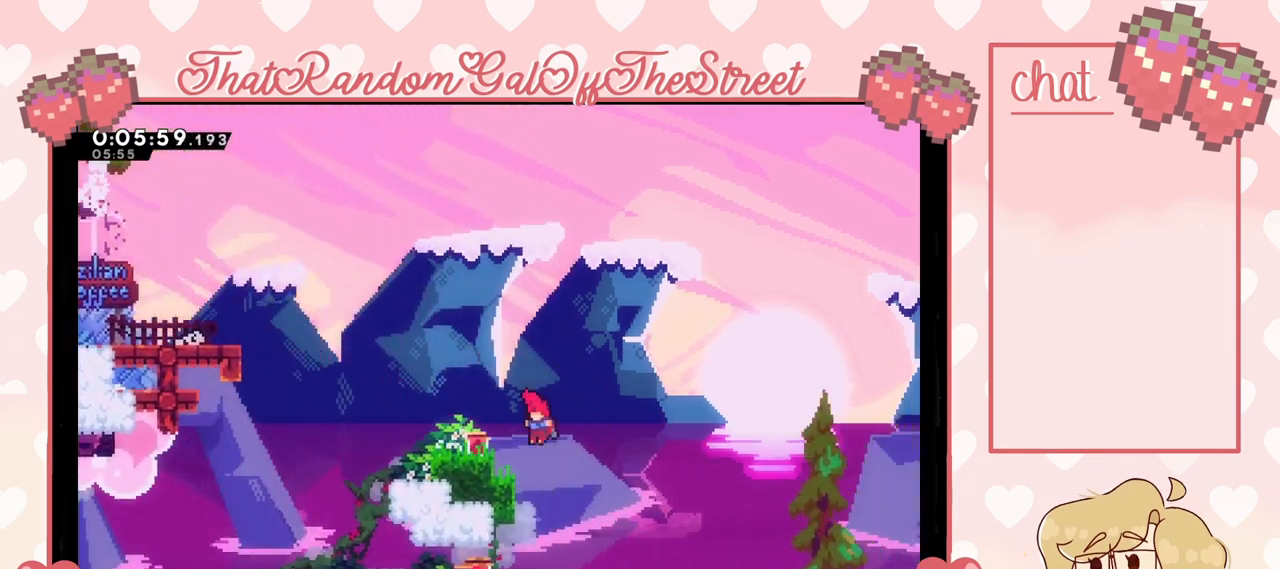
{"buttons": ["R2"], "left_stick": "center", "right_stick": "center", "events": [[100, "L2", "down"], [367, "left_stick", "center"], [433, "L2", "up"], [467, "R2", "down"]]}
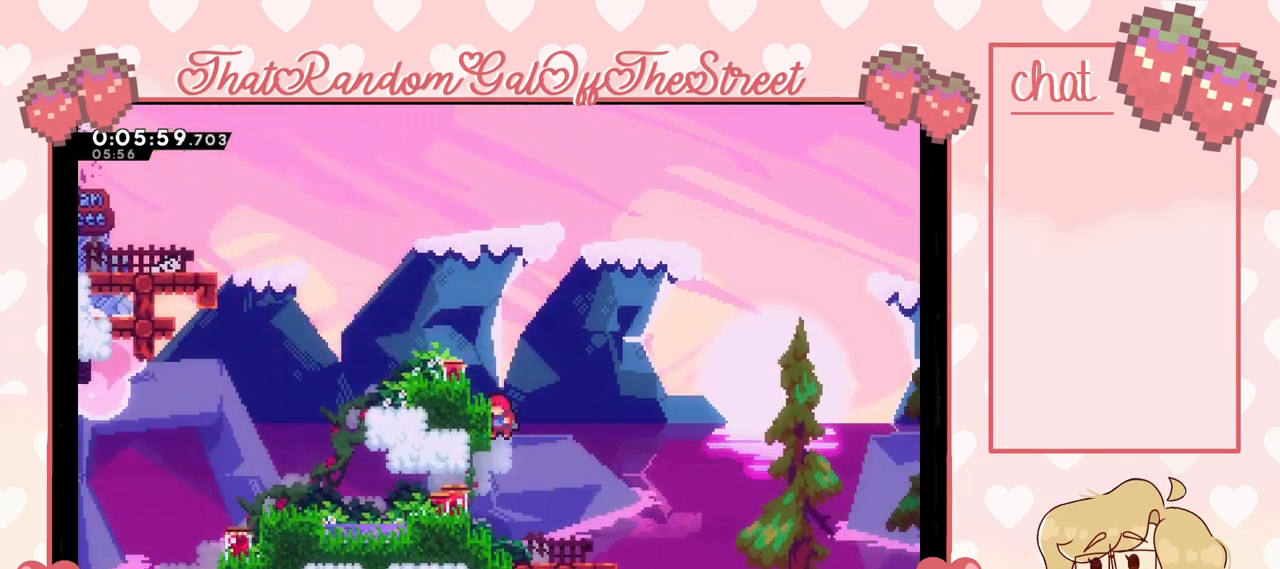
{"buttons": [], "left_stick": "right", "right_stick": "center", "events": [[33, "R2", "up"], [300, "left_stick", "right"]]}
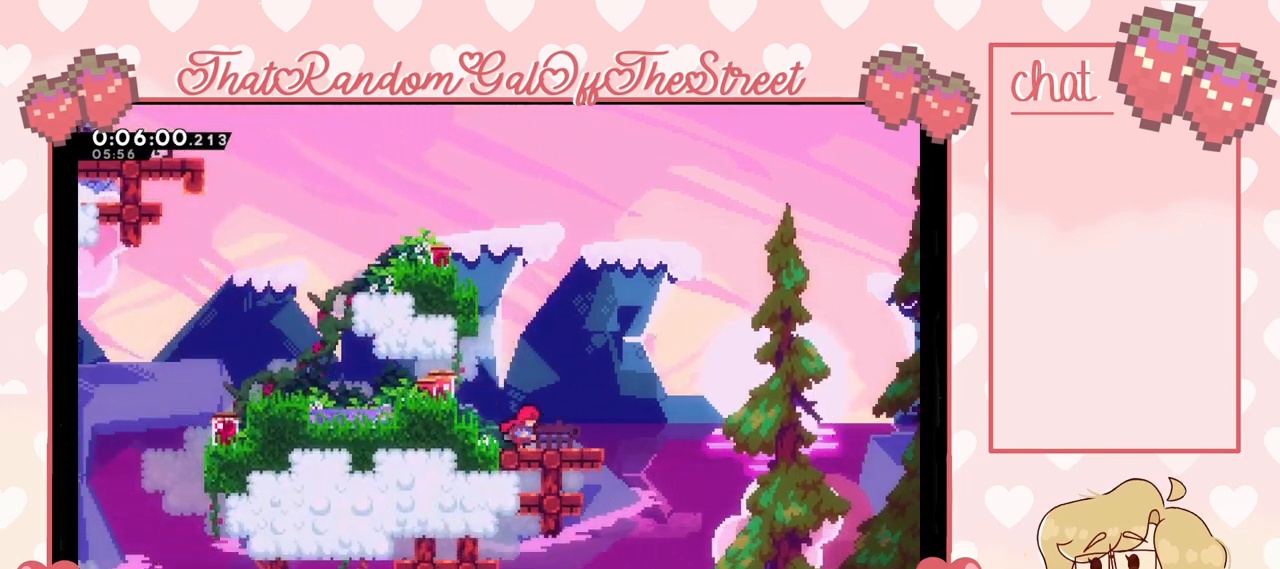
{"buttons": [], "left_stick": "right", "right_stick": "center", "events": [[233, "A", "down"], [400, "A", "up"]]}
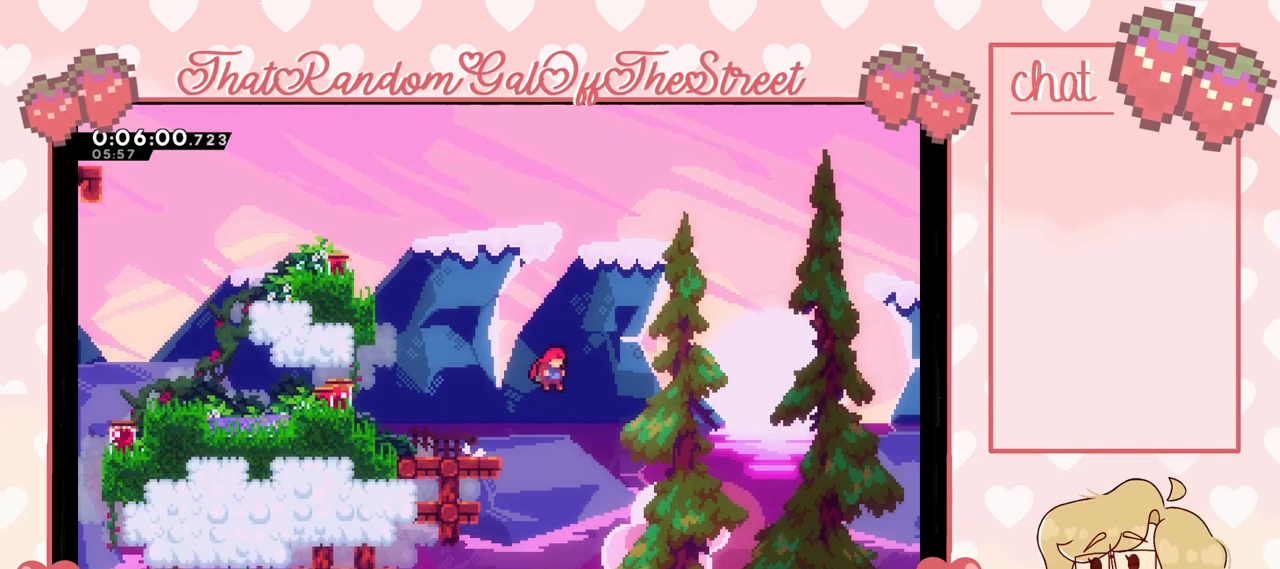
{"buttons": [], "left_stick": "right", "right_stick": "center", "events": []}
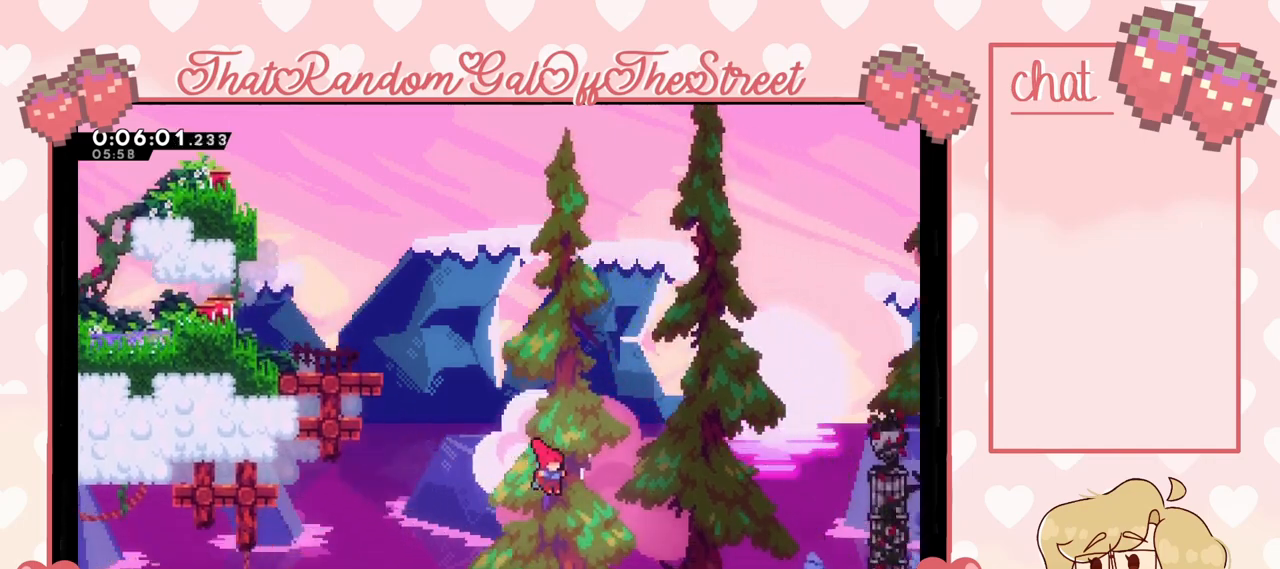
{"buttons": [], "left_stick": "right", "right_stick": "center", "events": []}
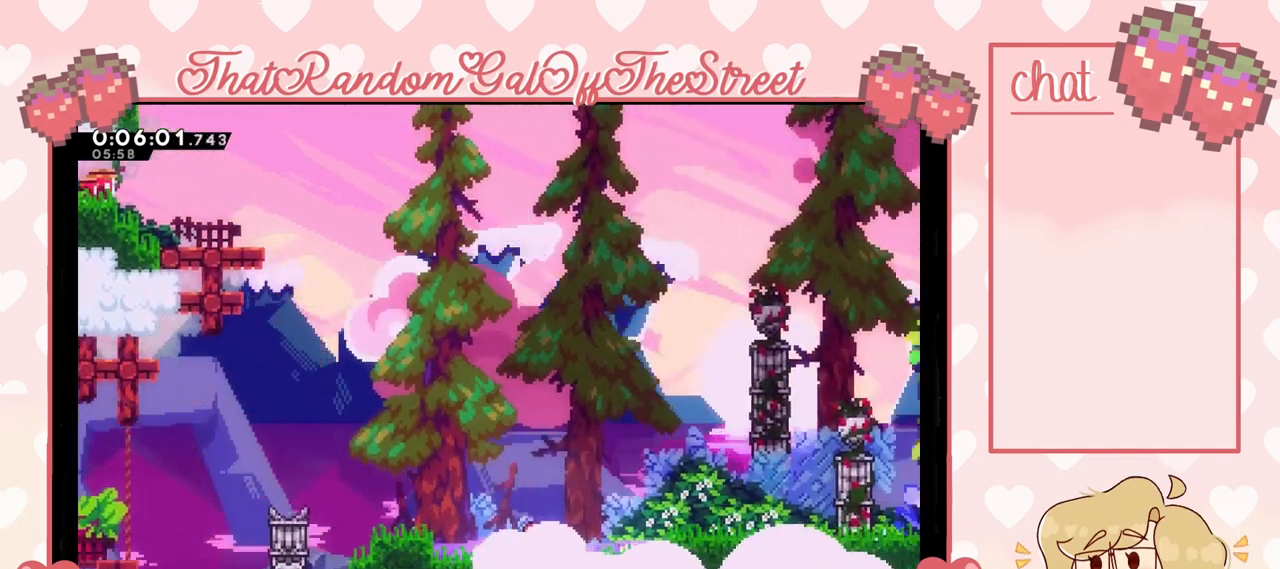
{"buttons": ["A"], "left_stick": "right", "right_stick": "center", "events": [[133, "left_stick", "left"], [367, "left_stick", "right"], [433, "A", "down"]]}
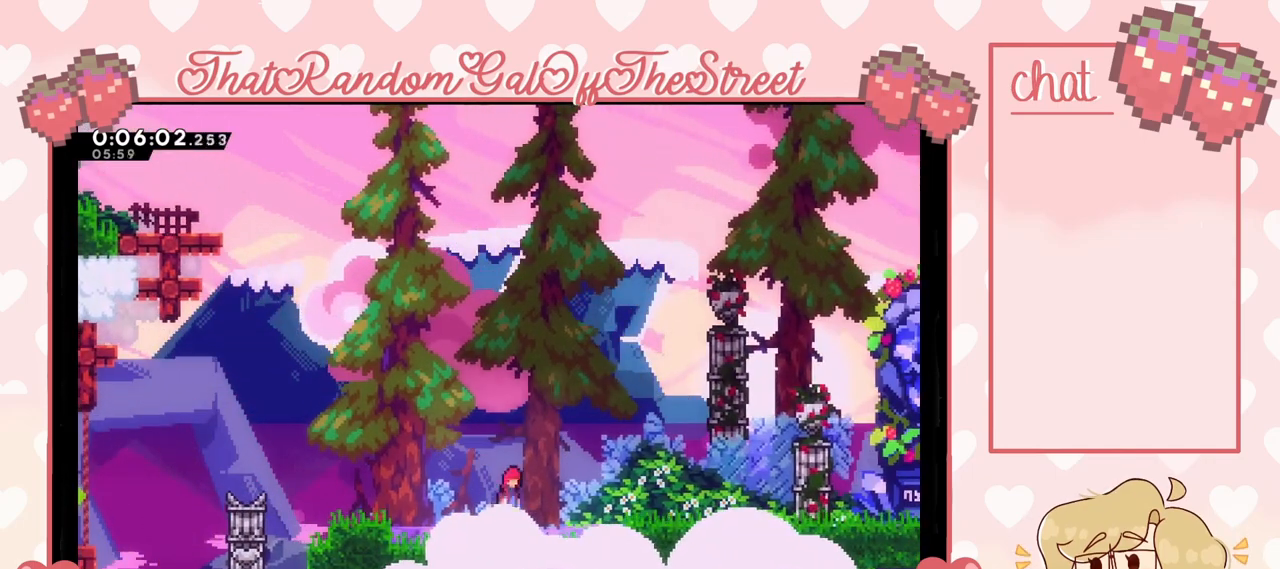
{"buttons": [], "left_stick": "right", "right_stick": "center", "events": [[200, "A", "up"], [267, "X", "down"], [500, "X", "up"]]}
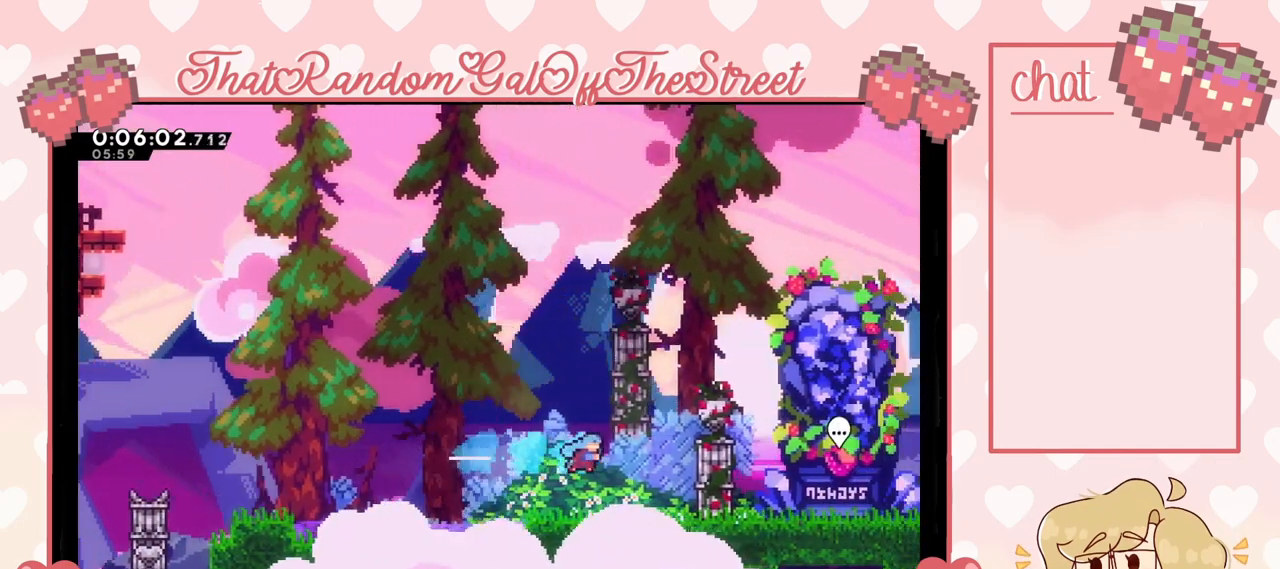
{"buttons": [], "left_stick": "right", "right_stick": "center", "events": []}
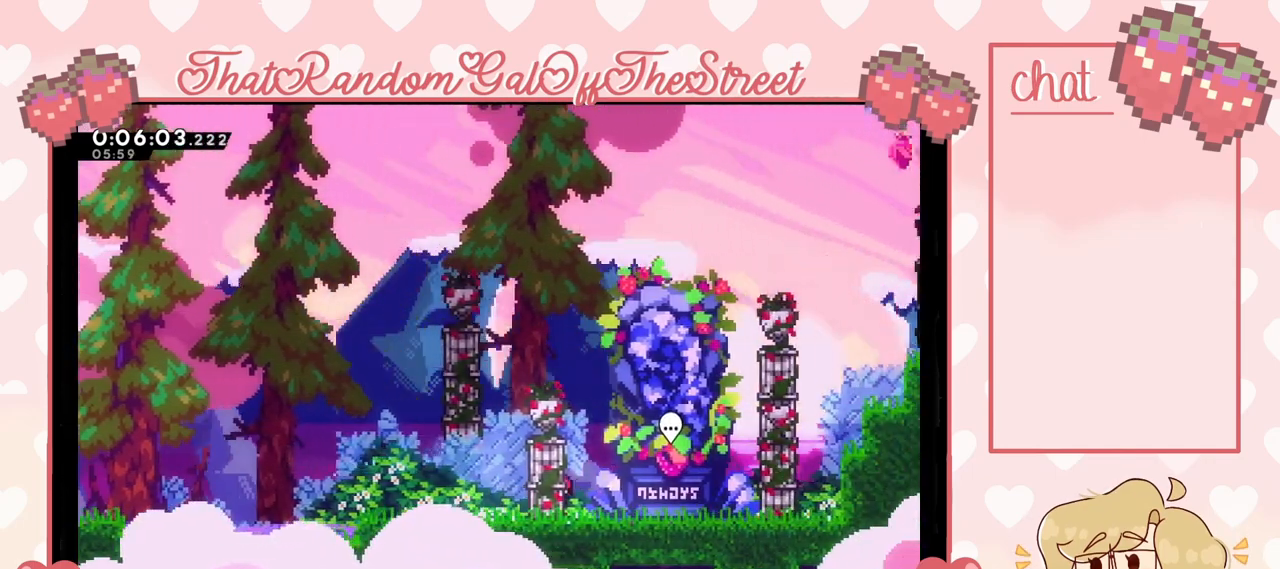
{"buttons": [], "left_stick": "right", "right_stick": "center", "events": [[233, "R2", "down"], [433, "R2", "up"]]}
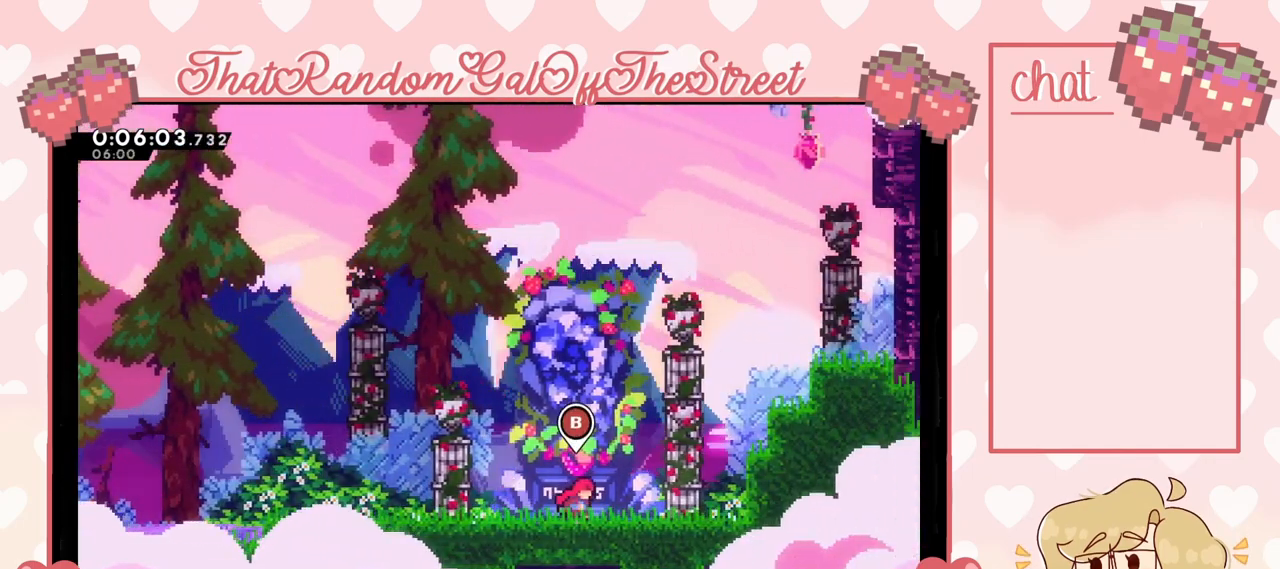
{"buttons": [], "left_stick": "center", "right_stick": "center", "events": [[33, "left_stick", "center"], [267, "B", "down"], [333, "B", "up"]]}
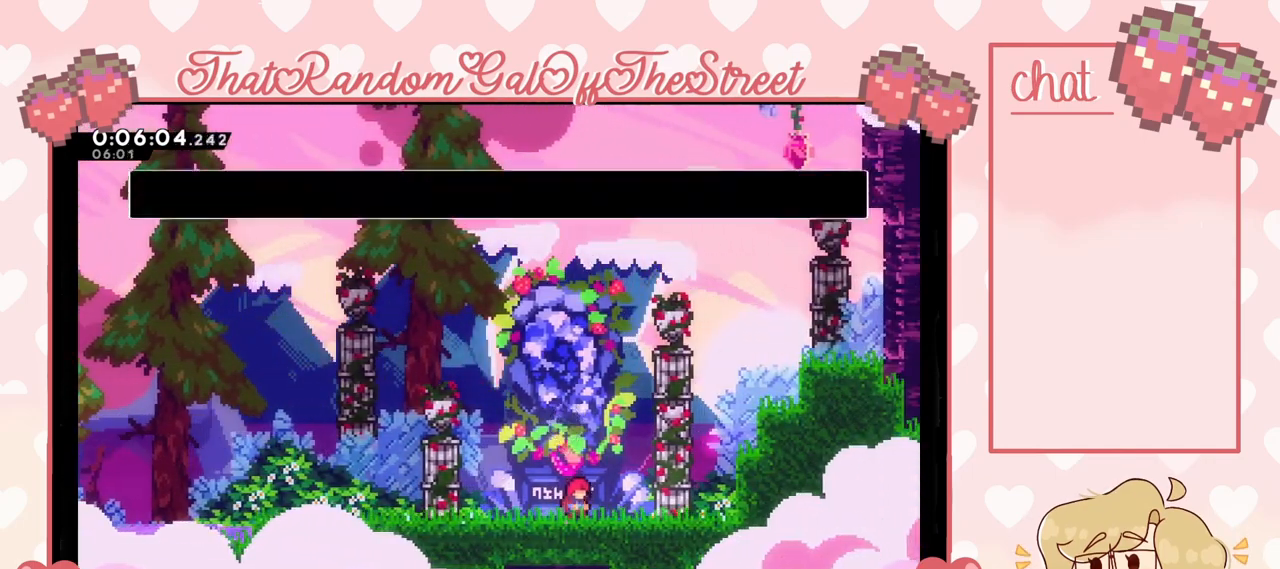
{"buttons": [], "left_stick": "center", "right_stick": "center", "events": []}
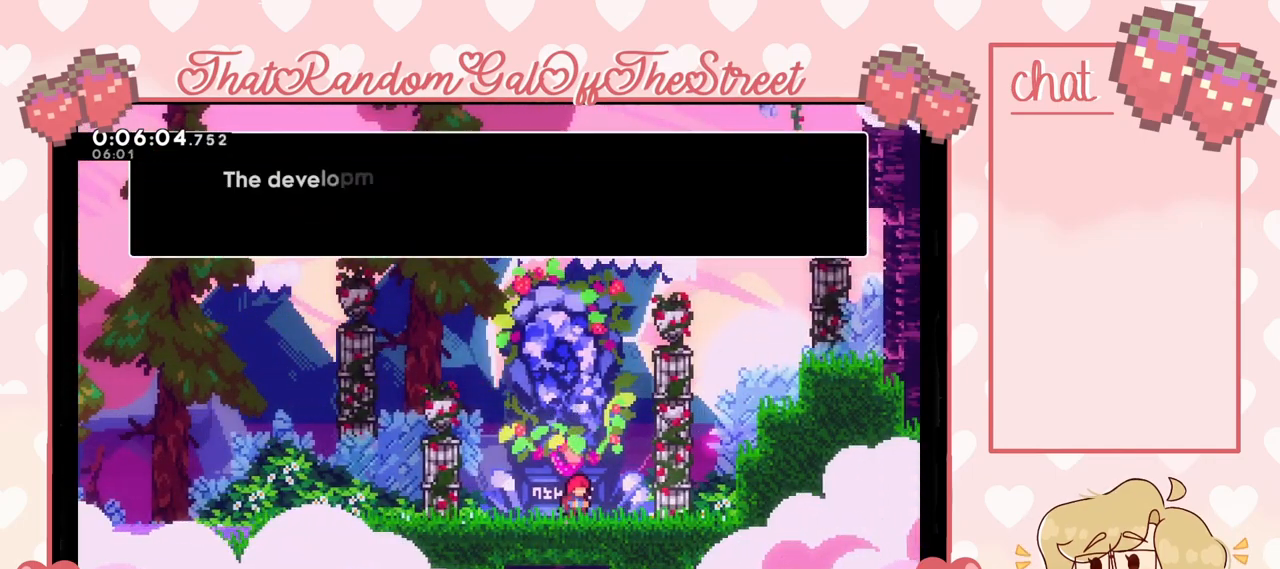
{"buttons": [], "left_stick": "center", "right_stick": "center", "events": []}
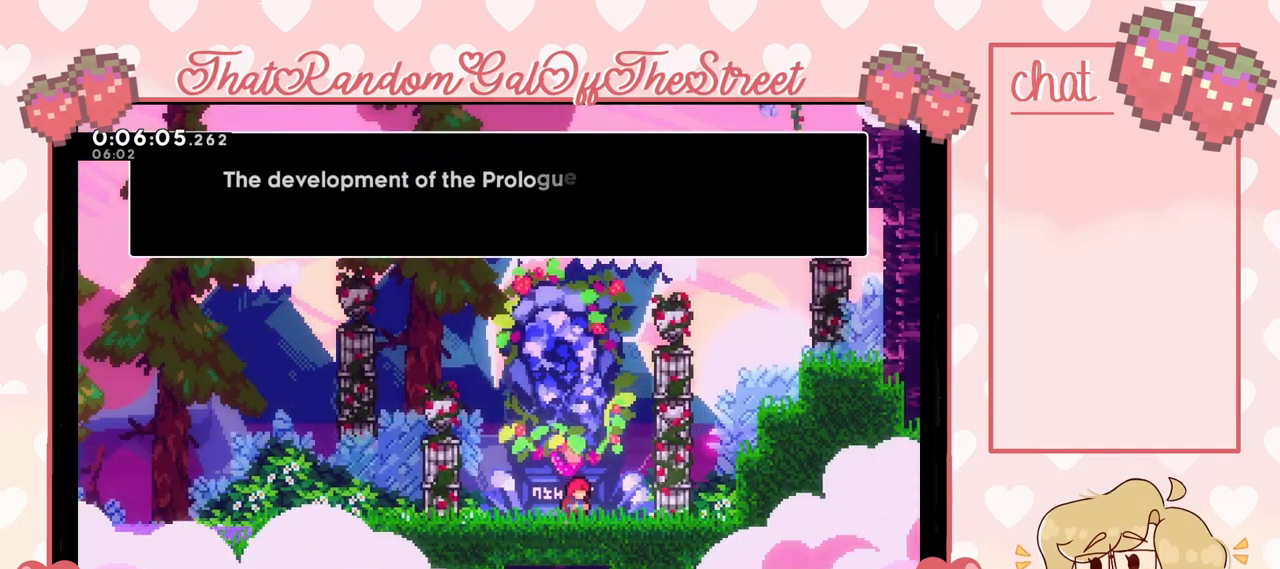
{"buttons": [], "left_stick": "center", "right_stick": "center", "events": []}
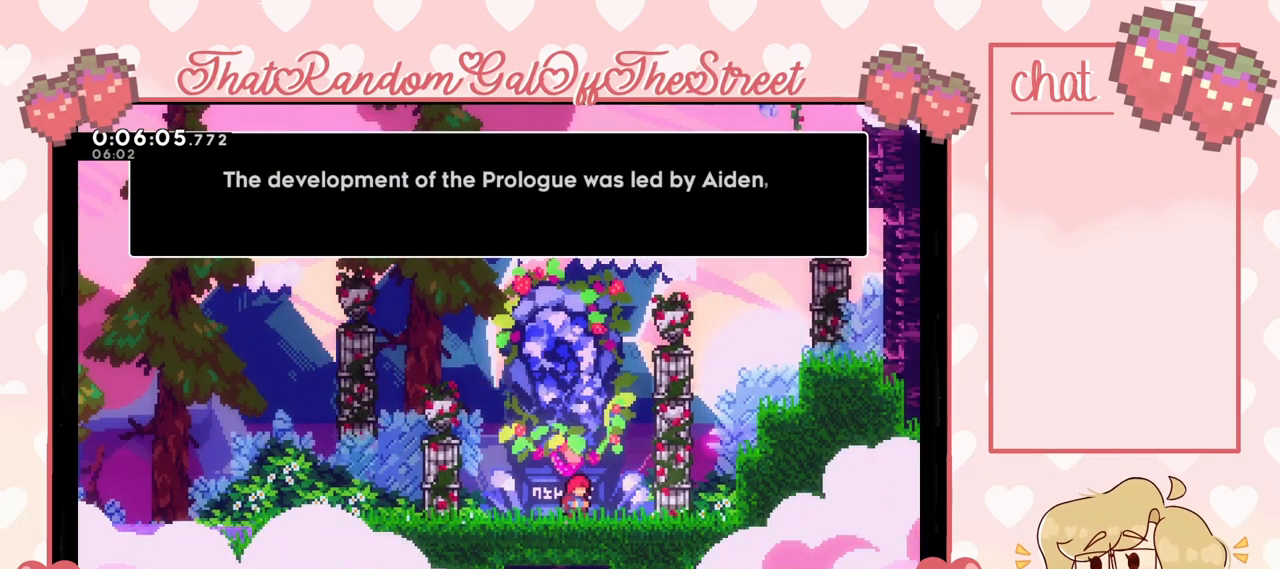
{"buttons": [], "left_stick": "center", "right_stick": "center", "events": []}
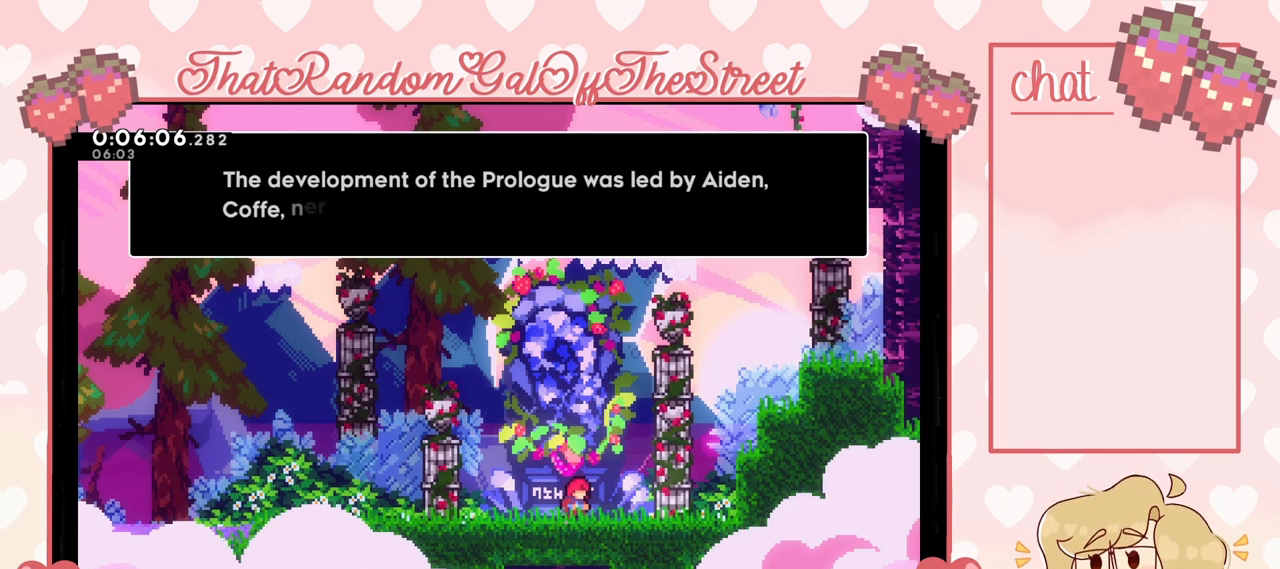
{"buttons": [], "left_stick": "center", "right_stick": "center", "events": []}
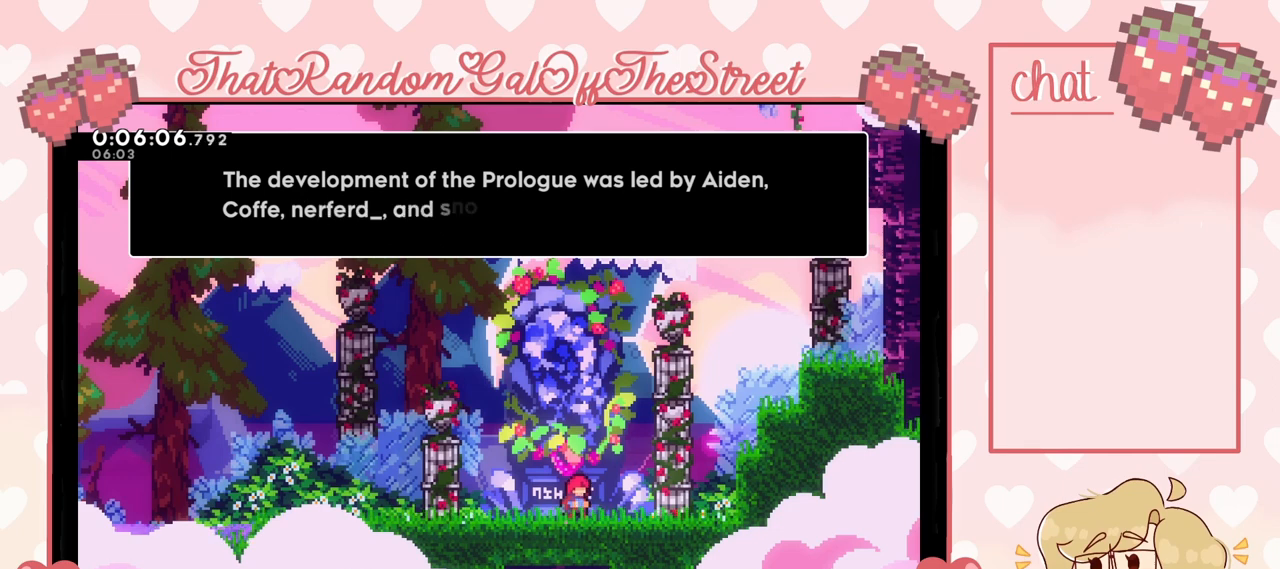
{"buttons": [], "left_stick": "center", "right_stick": "center", "events": []}
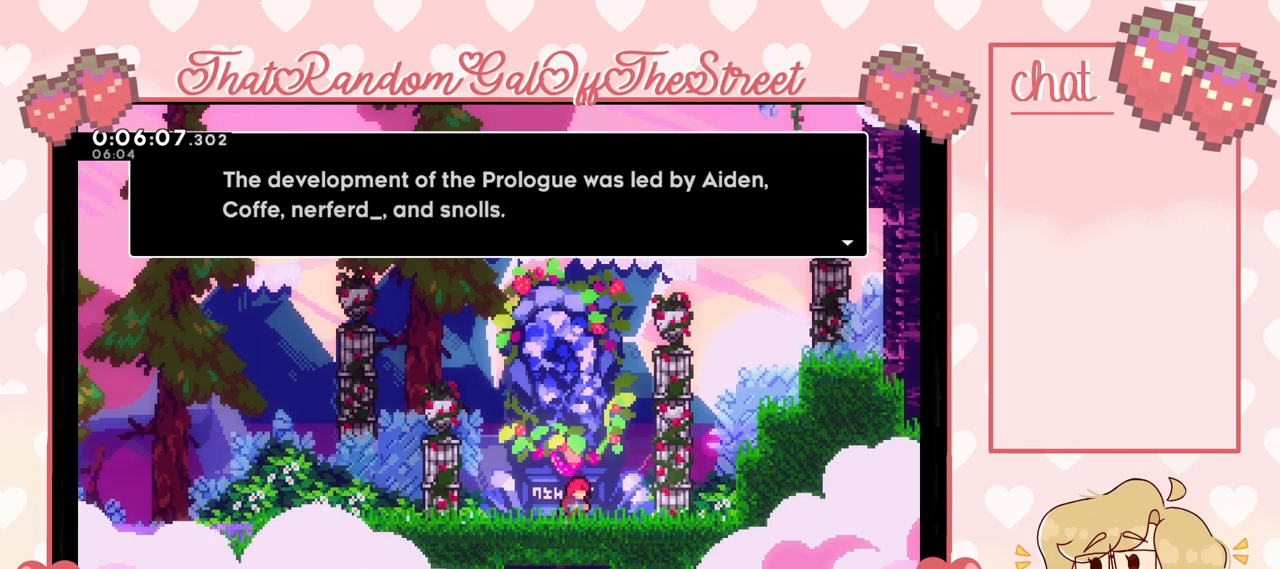
{"buttons": [], "left_stick": "center", "right_stick": "center", "events": []}
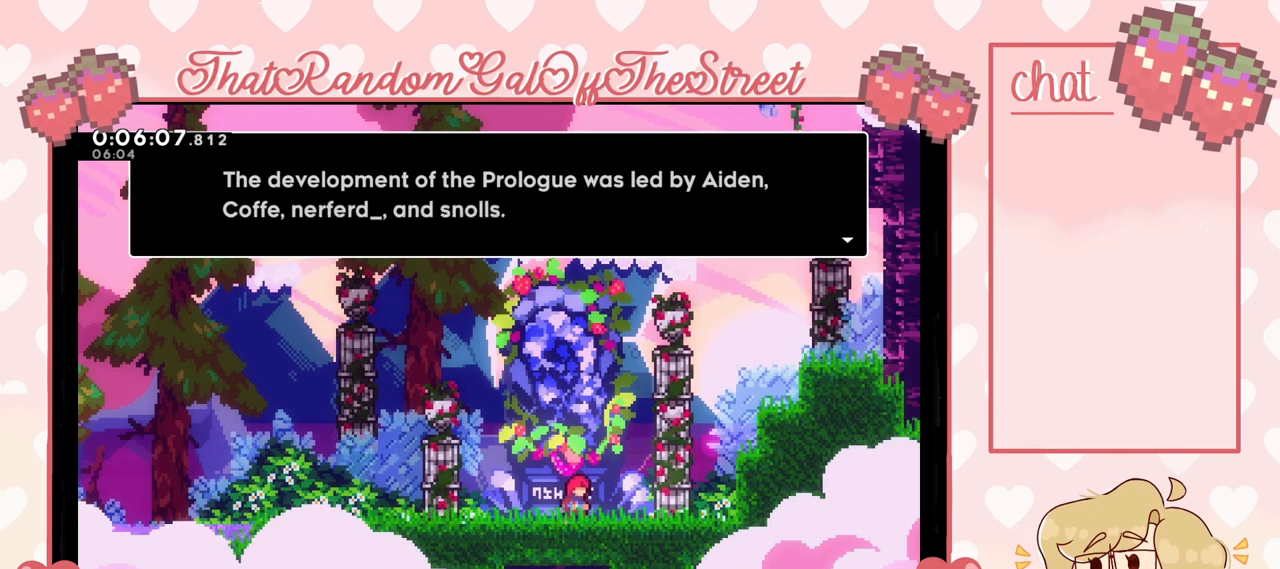
{"buttons": [], "left_stick": "center", "right_stick": "center", "events": []}
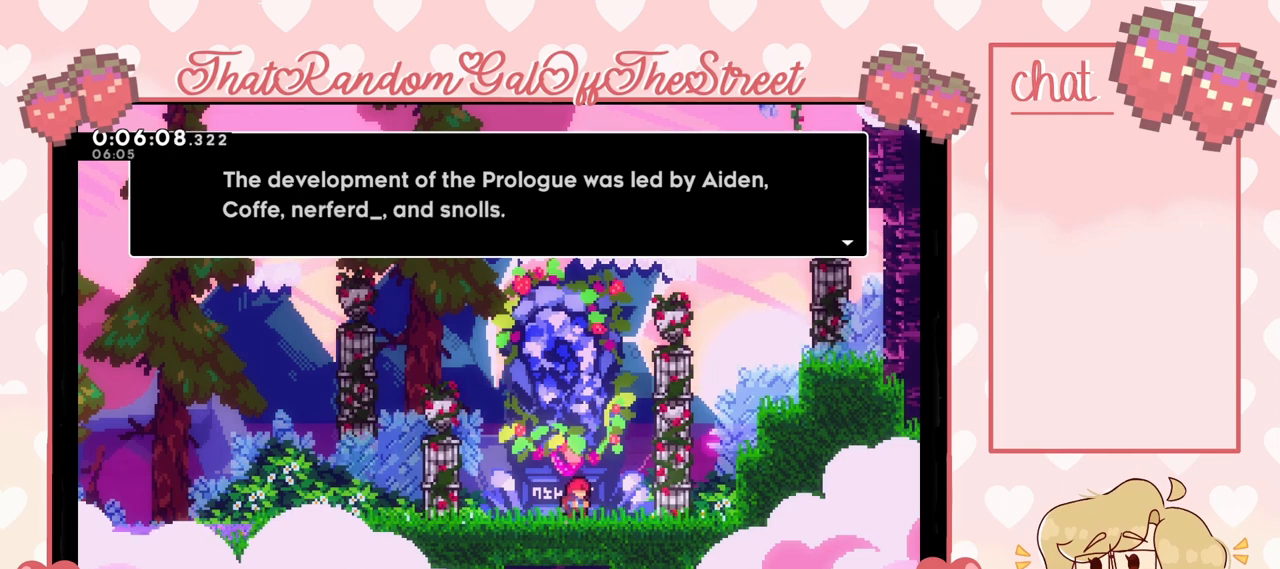
{"buttons": [], "left_stick": "center", "right_stick": "center", "events": []}
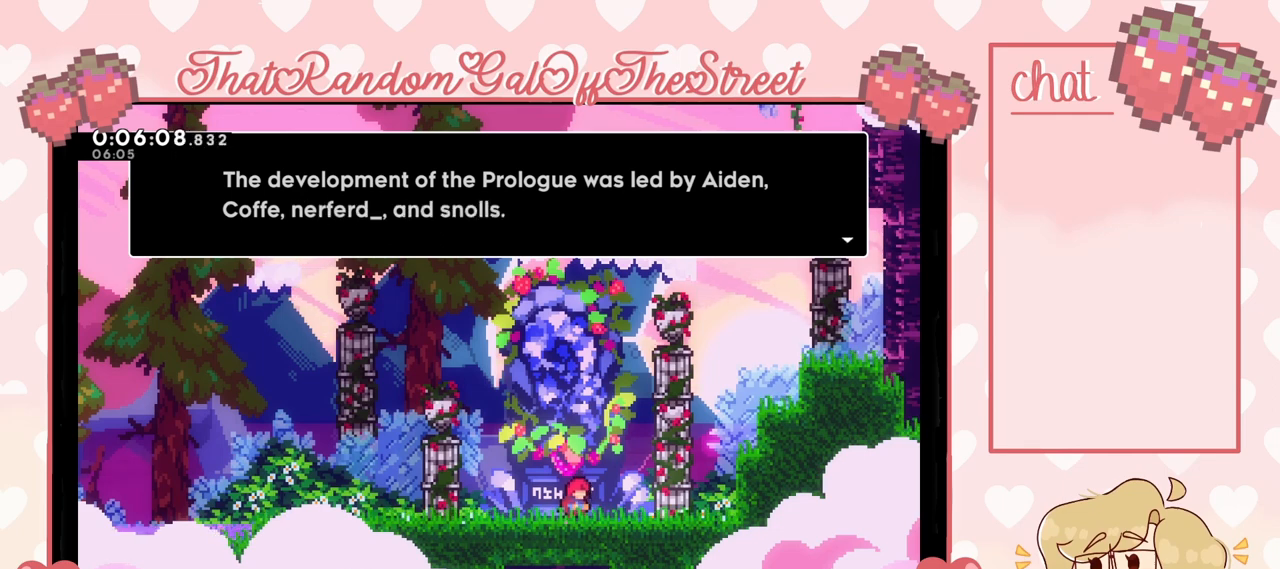
{"buttons": [], "left_stick": "center", "right_stick": "center", "events": []}
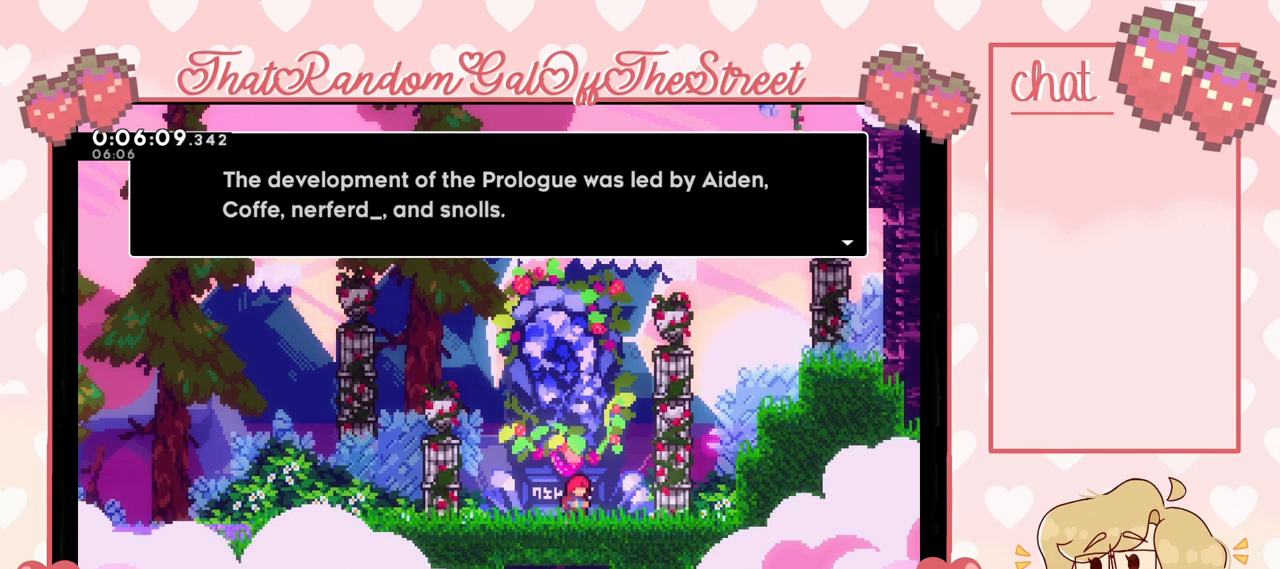
{"buttons": [], "left_stick": "center", "right_stick": "center", "events": [[133, "A", "down"], [267, "A", "up"]]}